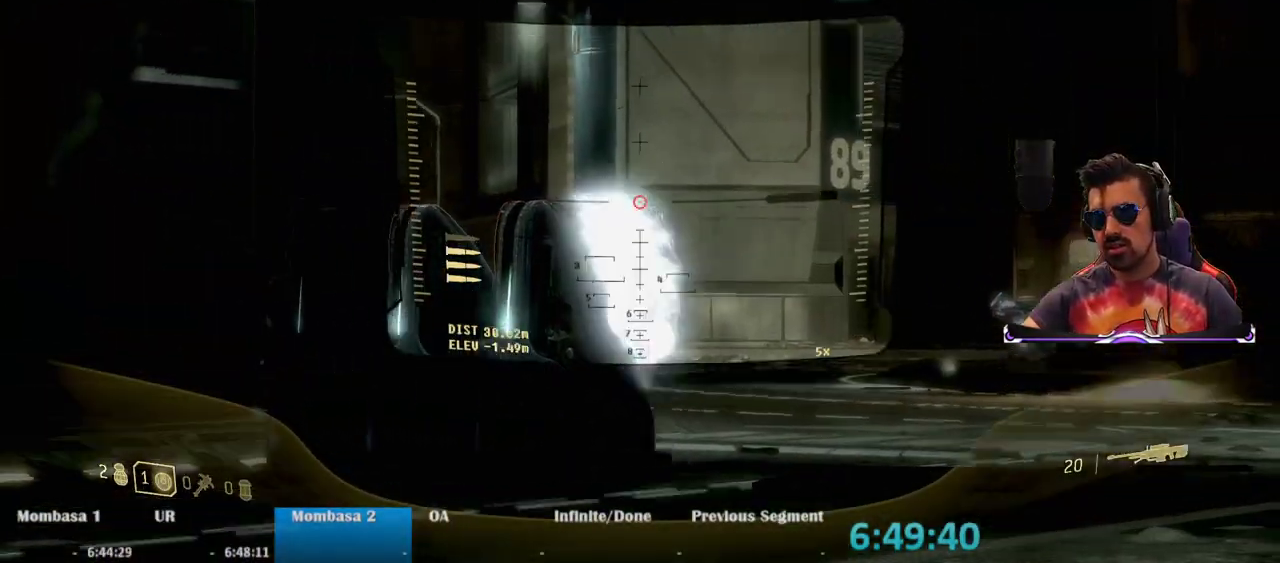
Gameplay with keyboard and mouse; each line is a JSON object with the keys and mouse buttons held at the frame after it. "events" lists presses ("down") and releases ("up") of "1", "2", "3", "4", "5", "a", "alt", "c", "caps_lock", "ctrl", "d", "e", "f", "g", "q", "r", "s", "shift", "space", "t", "tab", "v", "w", "x", "z", "mouse_left", "mouse_wheel" and "mouse_right" between this image and that frame as [ms after this image, input, new state], when the widget could be followed in between. "mouse_left", "mouse_wheel", "mouse_right" = the "left", "wheel", "right" buttons of the "mouse" list. No other keys are recorded. "wheel" means that the mouse wheel is clicked or scrolled. Mouse movement is not recorded.
{"keys": [], "mouse": ["right"], "events": [[67, "mouse_left", "up"]]}
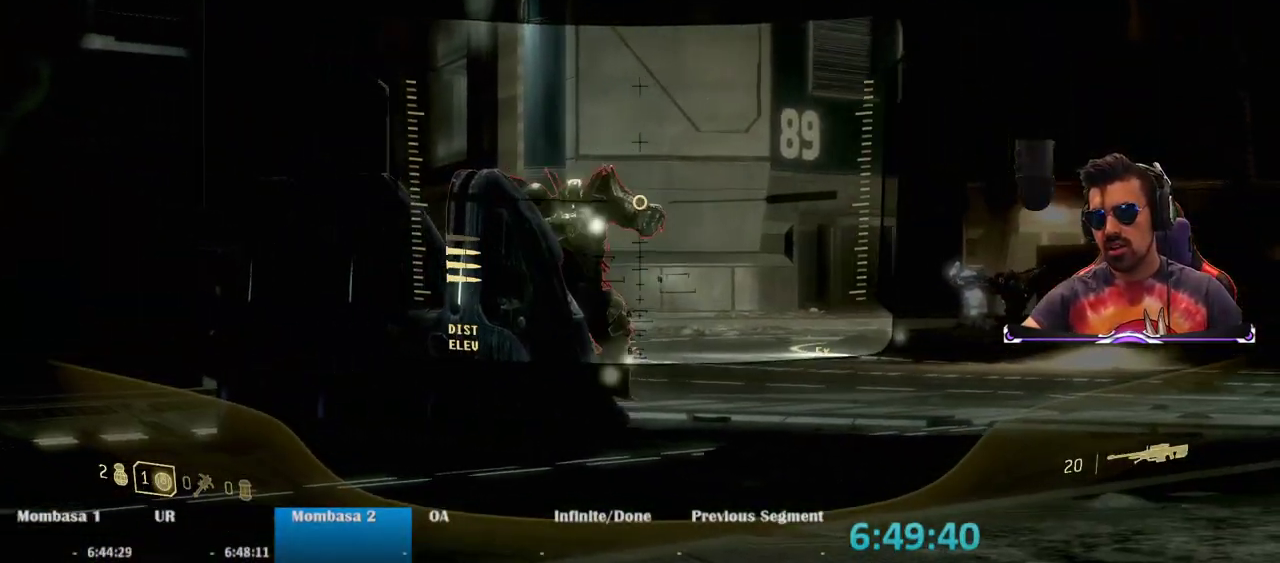
{"keys": [], "mouse": ["right"], "events": []}
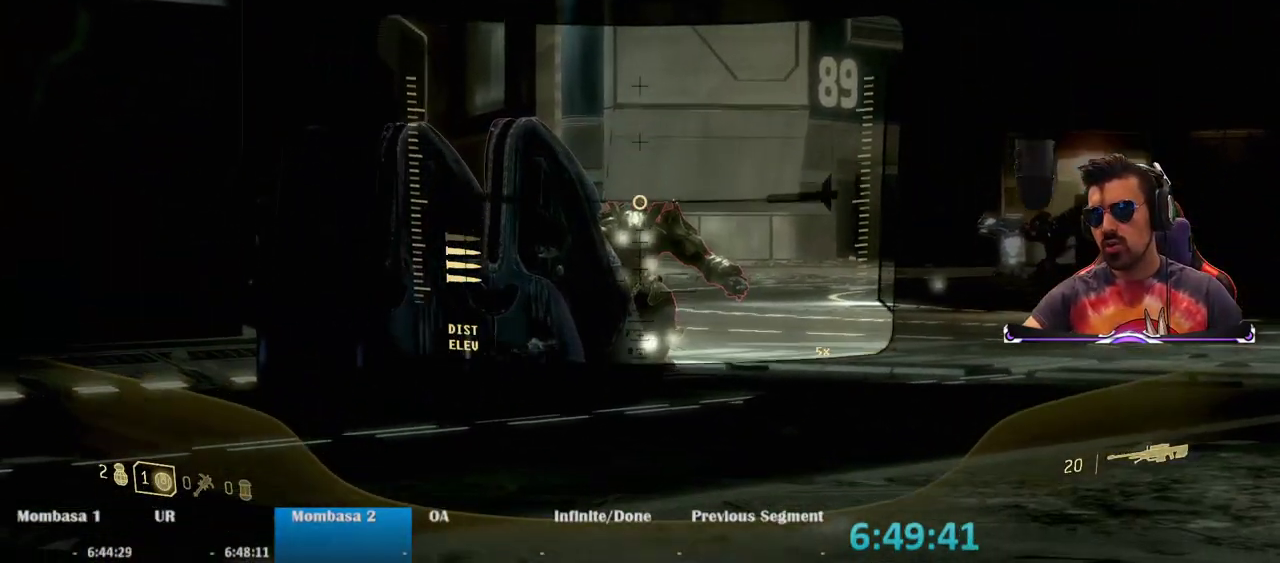
{"keys": [], "mouse": ["right"], "events": [[200, "mouse_left", "down"], [300, "mouse_left", "up"]]}
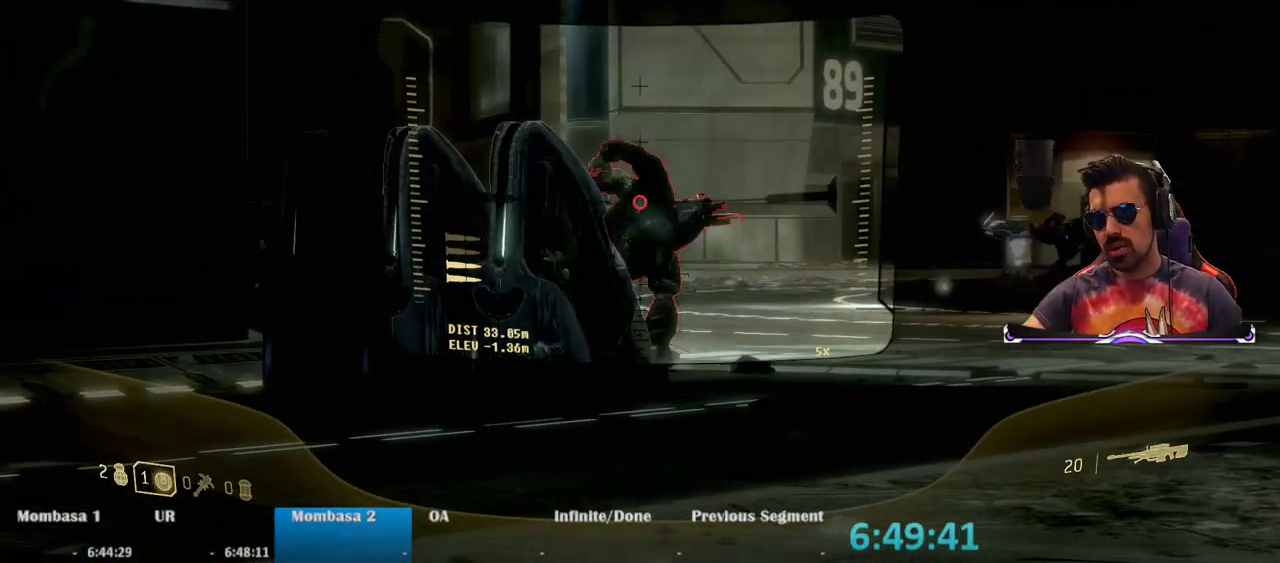
{"keys": [], "mouse": [], "events": [[300, "mouse_right", "up"]]}
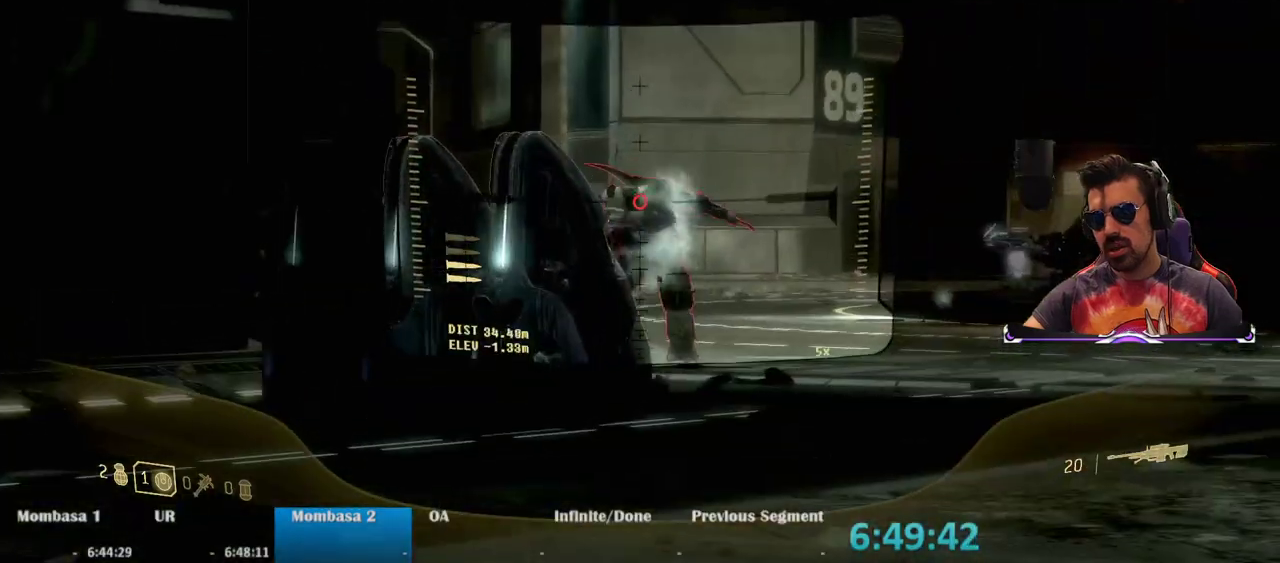
{"keys": ["w"], "mouse": ["right"], "events": [[183, "mouse_wheel", "down"], [217, "mouse_wheel", "up"], [233, "w", "down"], [417, "mouse_right", "down"]]}
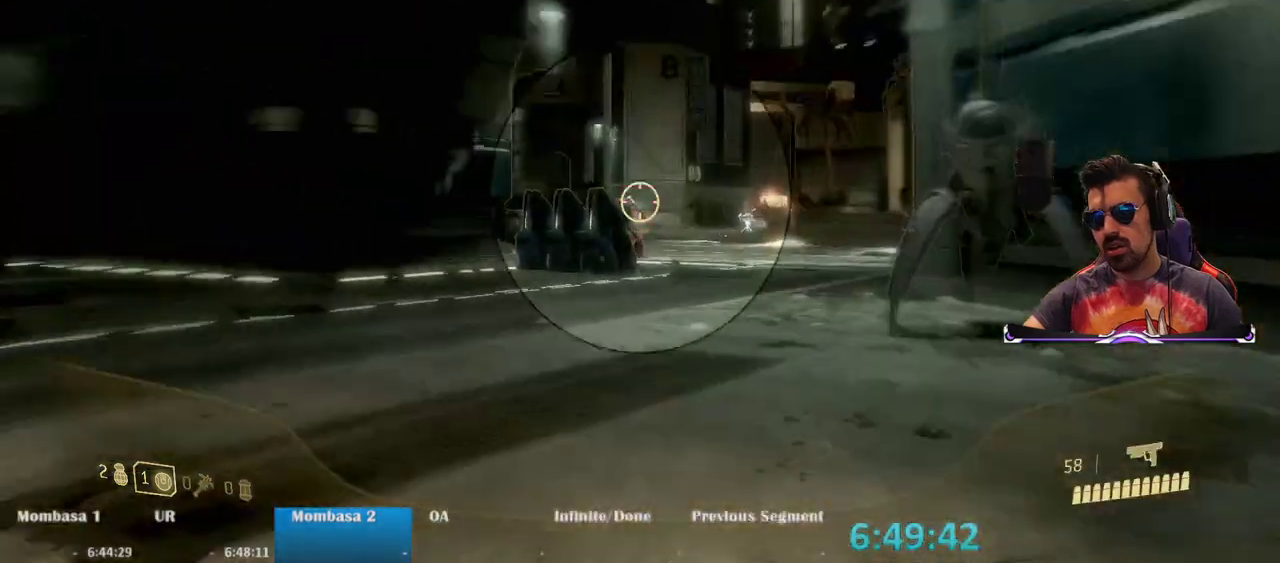
{"keys": [], "mouse": ["left", "right"], "events": [[100, "w", "up"], [433, "mouse_left", "down"]]}
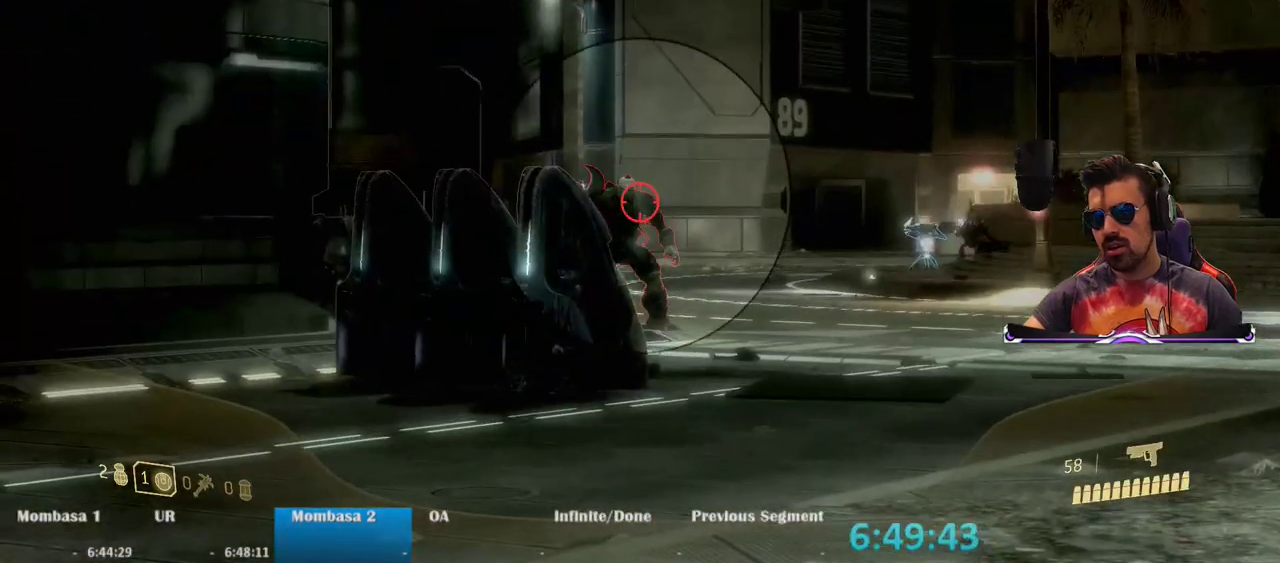
{"keys": [], "mouse": ["left", "right"], "events": [[83, "mouse_left", "up"], [500, "mouse_left", "down"]]}
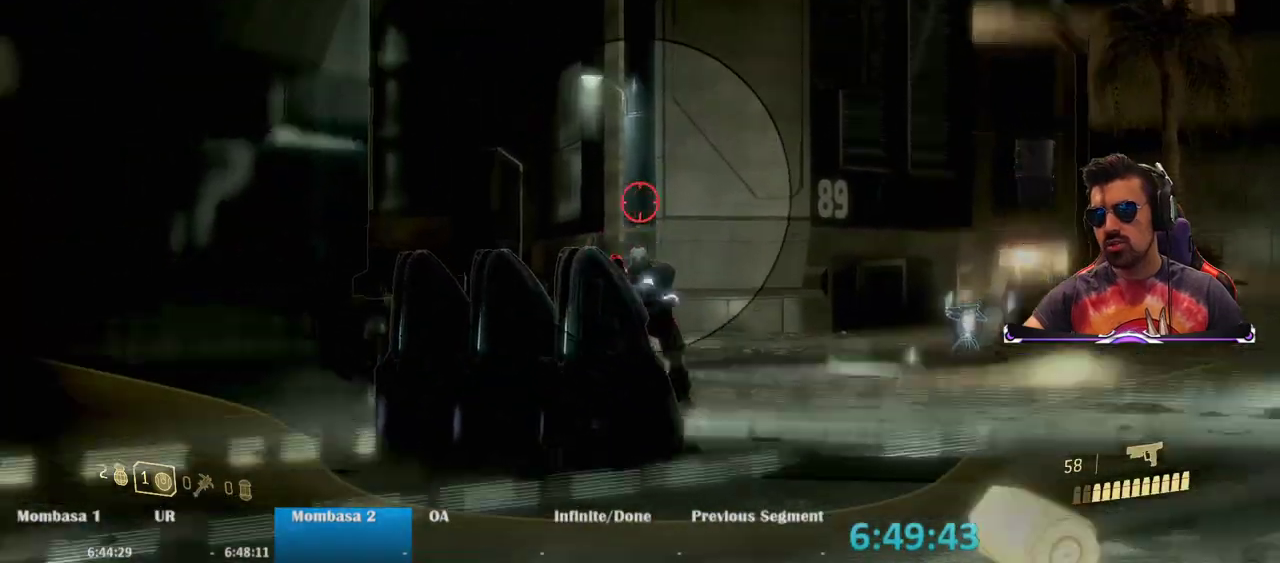
{"keys": [], "mouse": [], "events": [[50, "s", "down"], [83, "mouse_left", "up"], [317, "s", "up"], [467, "mouse_right", "up"]]}
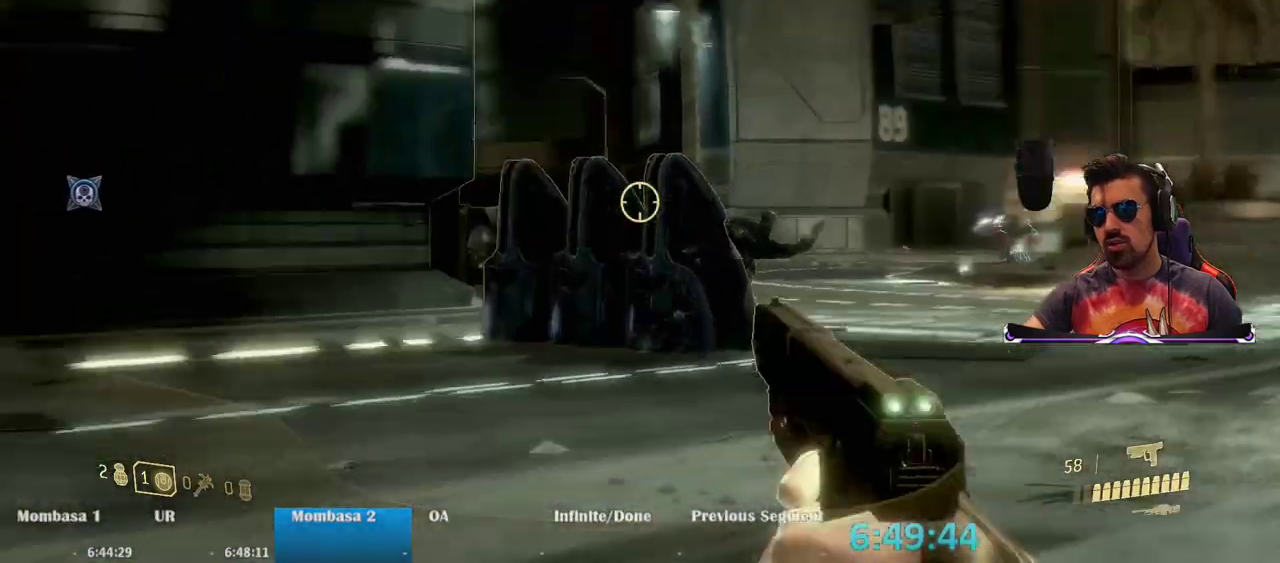
{"keys": ["d", "w"], "mouse": [], "events": [[100, "w", "down"], [433, "d", "down"]]}
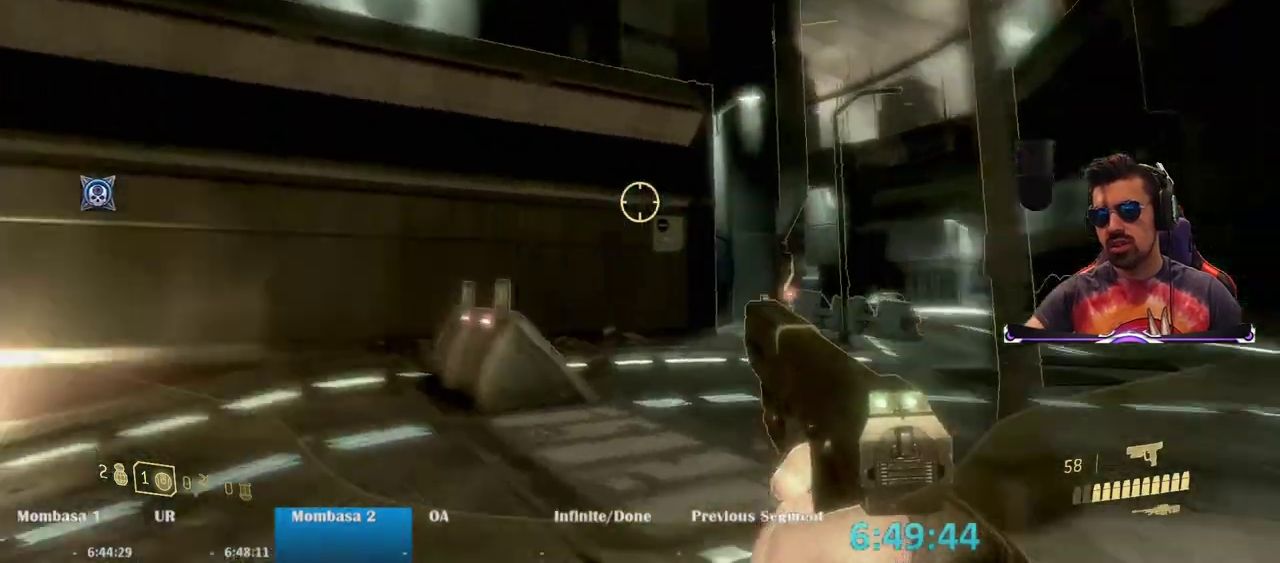
{"keys": ["d", "w"], "mouse": [], "events": [[33, "w", "up"], [317, "w", "down"]]}
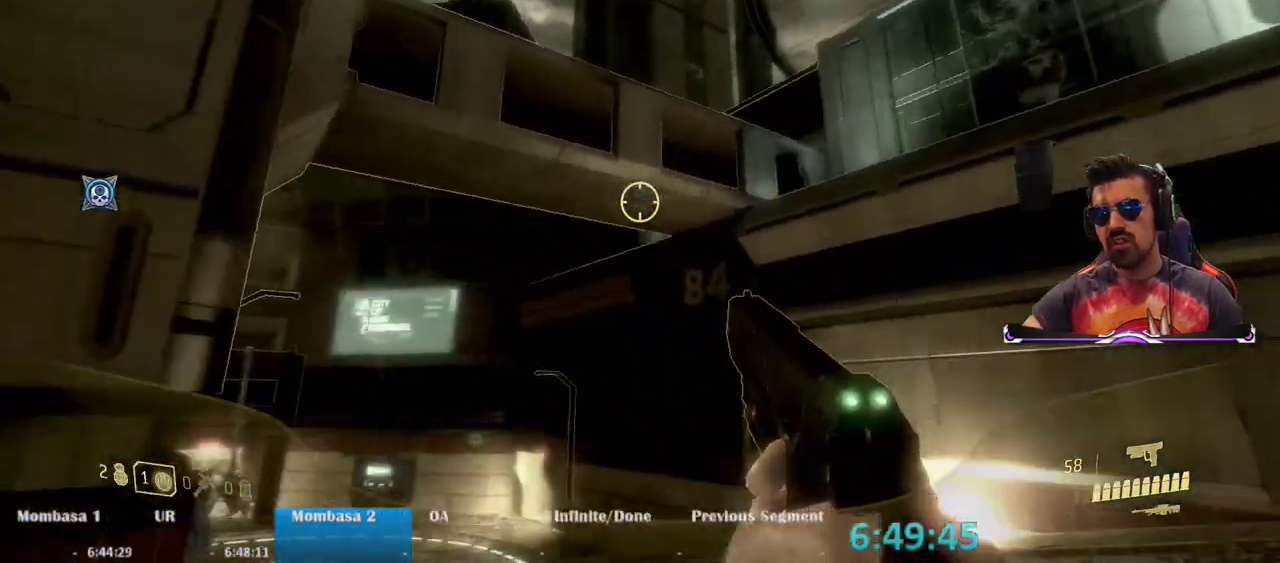
{"keys": ["d"], "mouse": [], "events": [[83, "space", "down"], [133, "w", "up"], [417, "space", "up"]]}
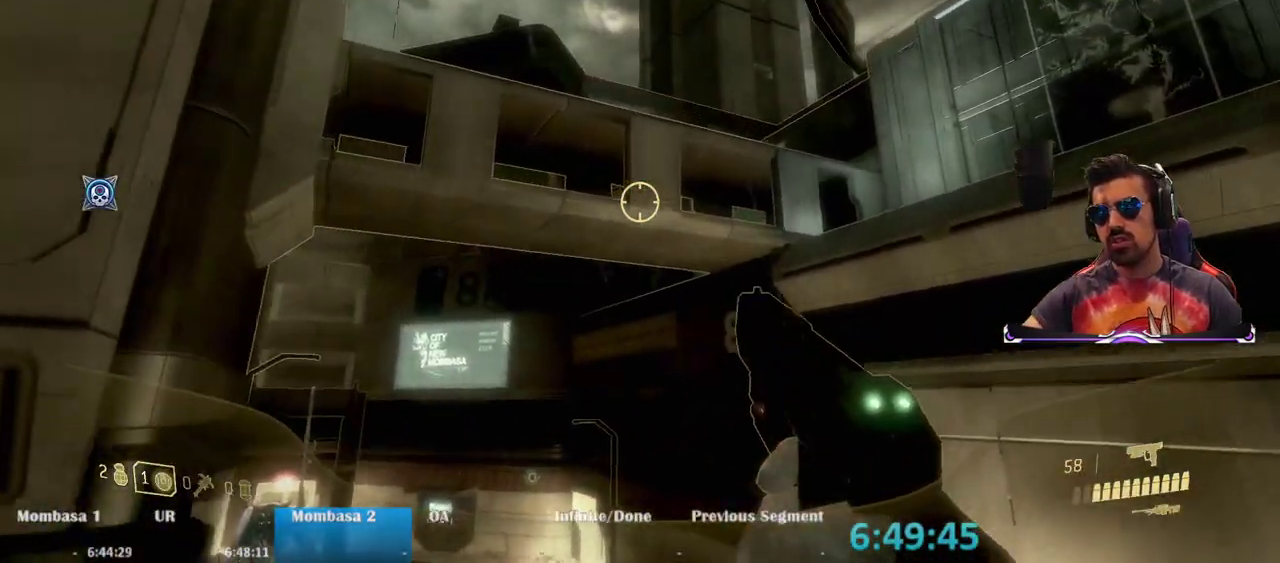
{"keys": [], "mouse": [], "events": [[250, "s", "down"], [333, "d", "up"], [483, "s", "up"]]}
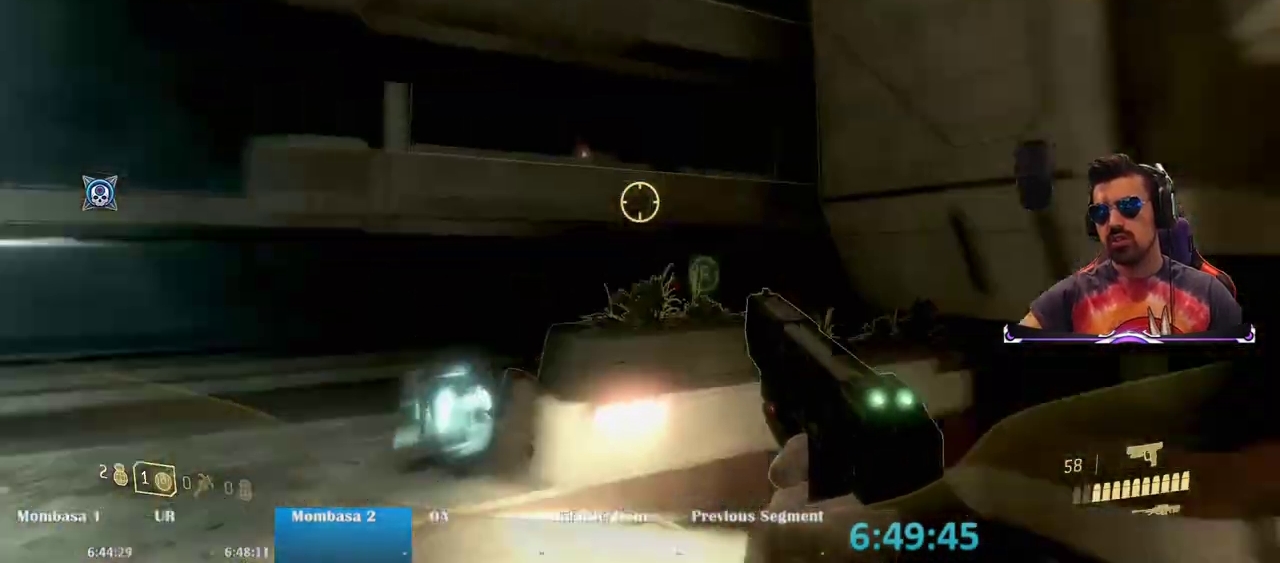
{"keys": ["w"], "mouse": [], "events": [[417, "w", "down"]]}
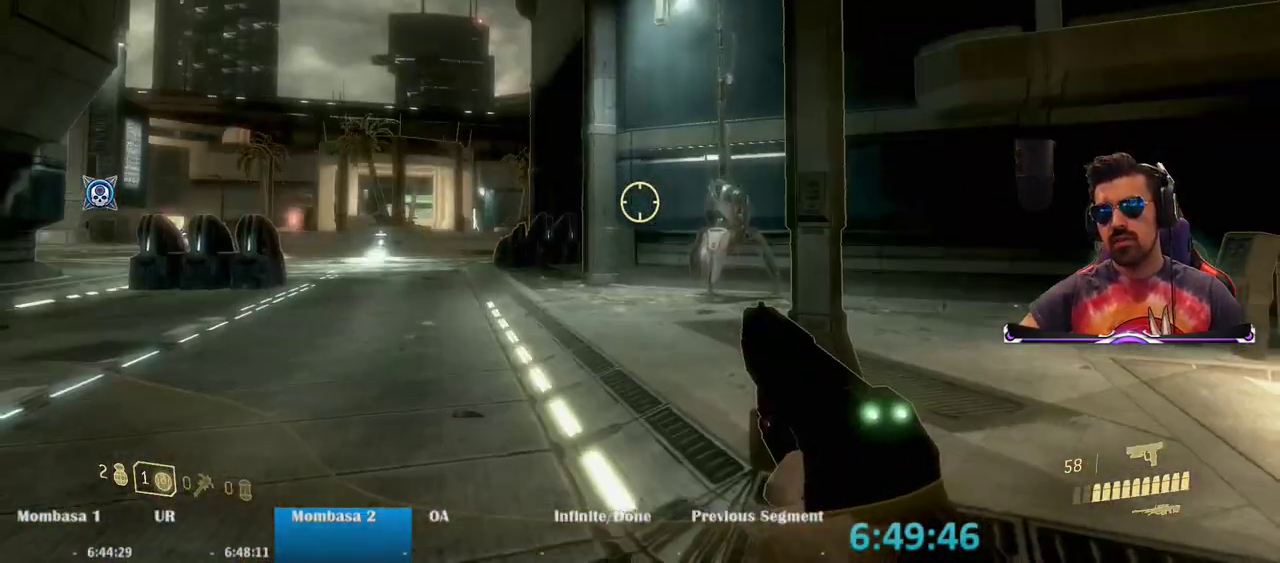
{"keys": ["w"], "mouse": [], "events": []}
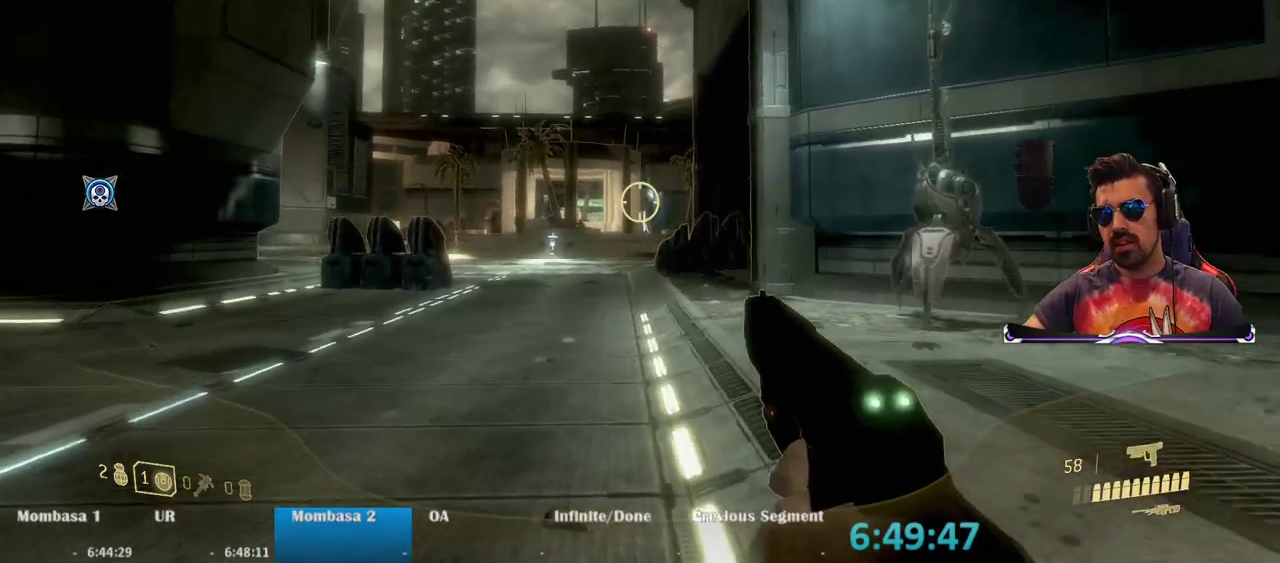
{"keys": ["d", "w"], "mouse": []}
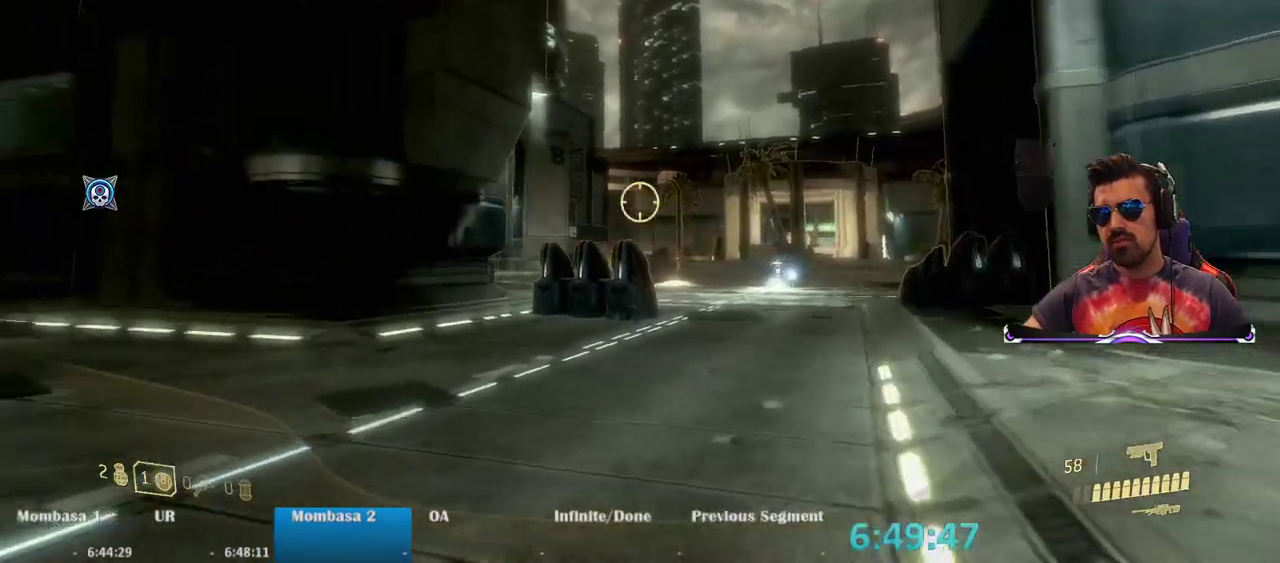
{"keys": ["d"], "mouse": [], "events": [[167, "mouse_right", "down"], [217, "w", "up"], [450, "mouse_right", "up"]]}
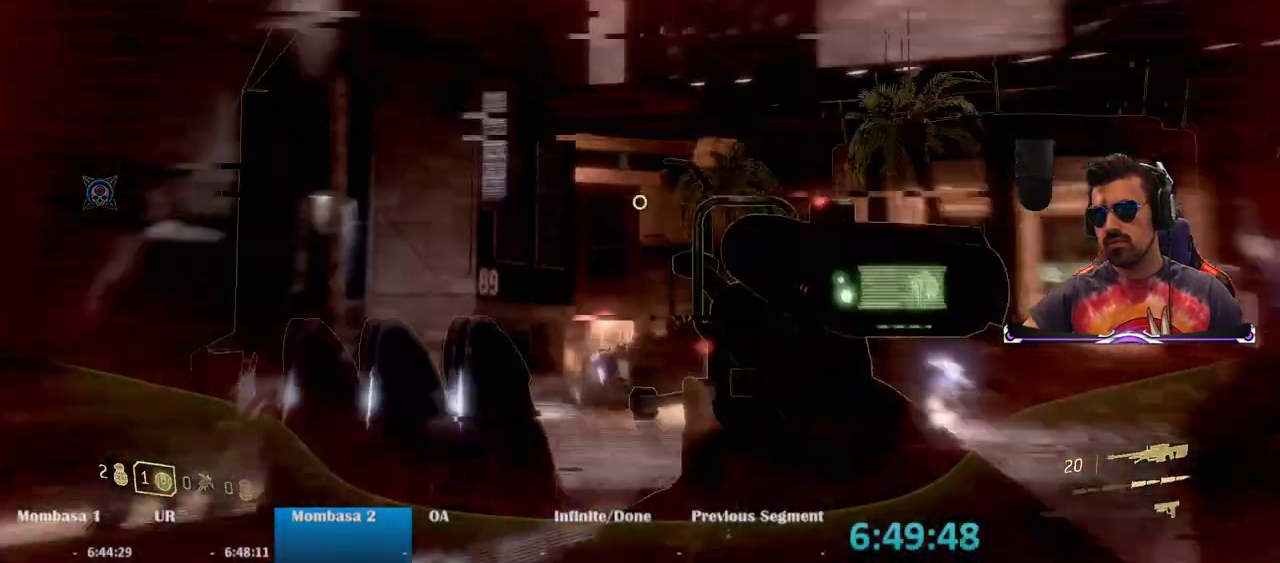
{"keys": ["d", "s"], "mouse": [], "events": [[133, "s", "down"]]}
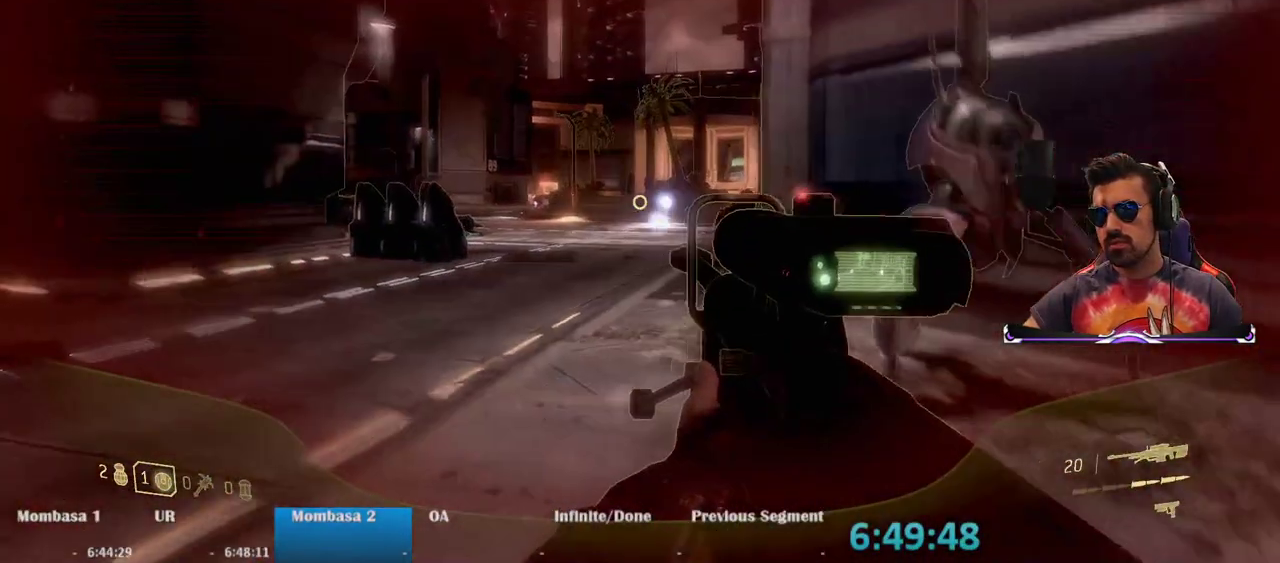
{"keys": [], "mouse": ["right"], "events": [[100, "mouse_right", "down"], [100, "s", "up"], [383, "d", "up"]]}
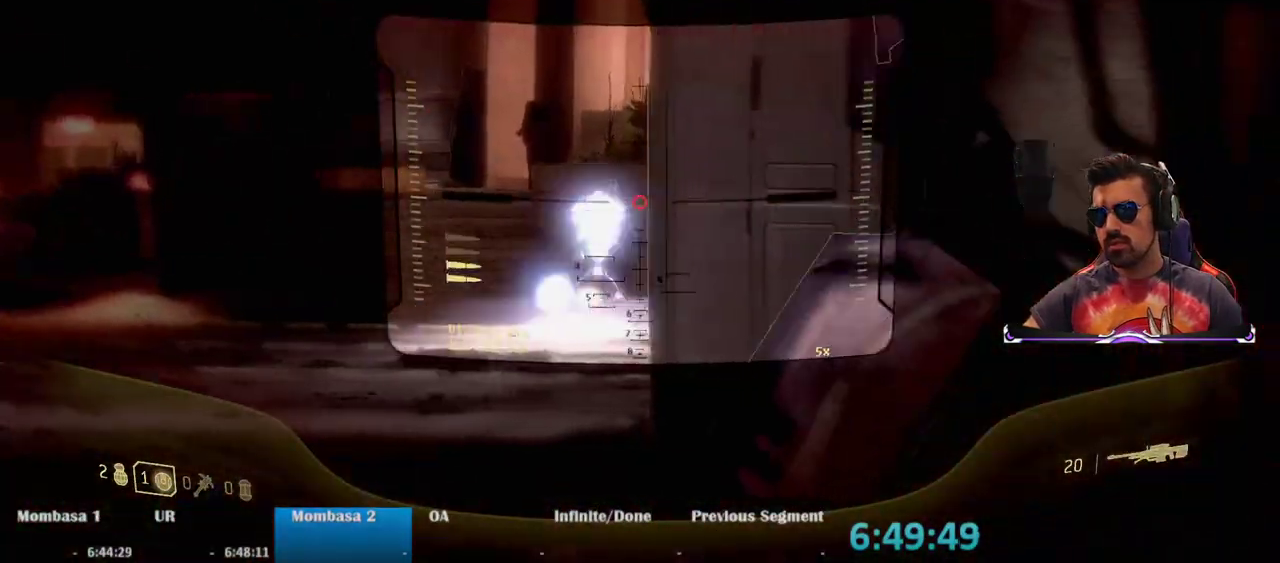
{"keys": [], "mouse": ["left", "right"], "events": [[450, "mouse_left", "down"]]}
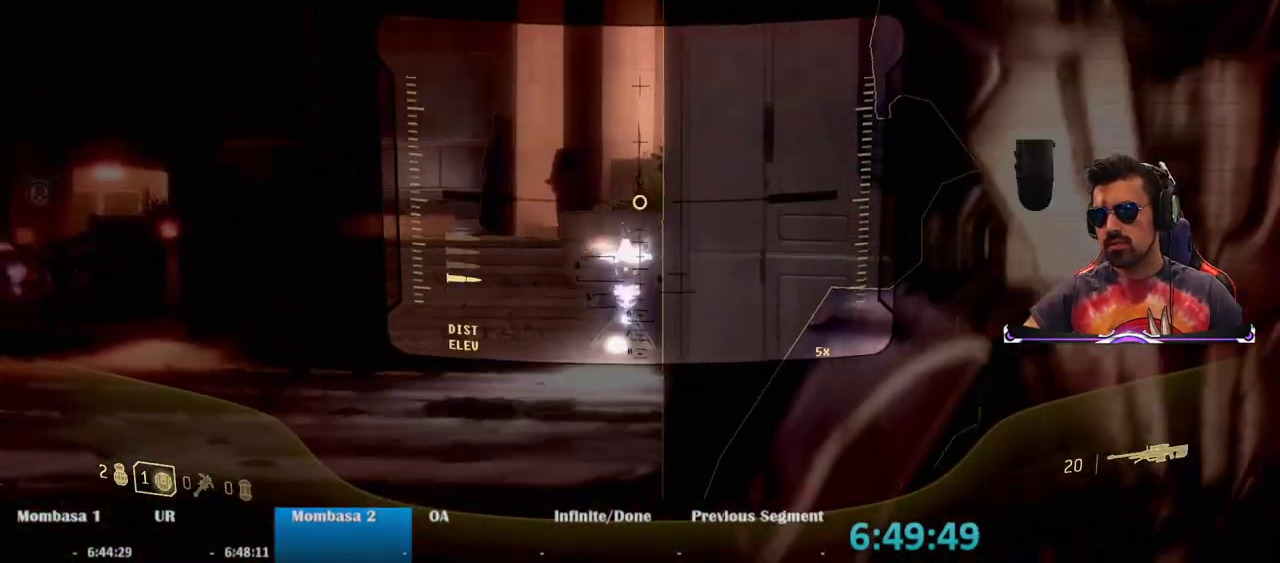
{"keys": ["w"], "mouse": [], "events": [[50, "mouse_left", "up"], [50, "mouse_right", "up"], [83, "d", "down"], [183, "w", "down"], [233, "d", "up"], [367, "r", "down"], [500, "r", "up"]]}
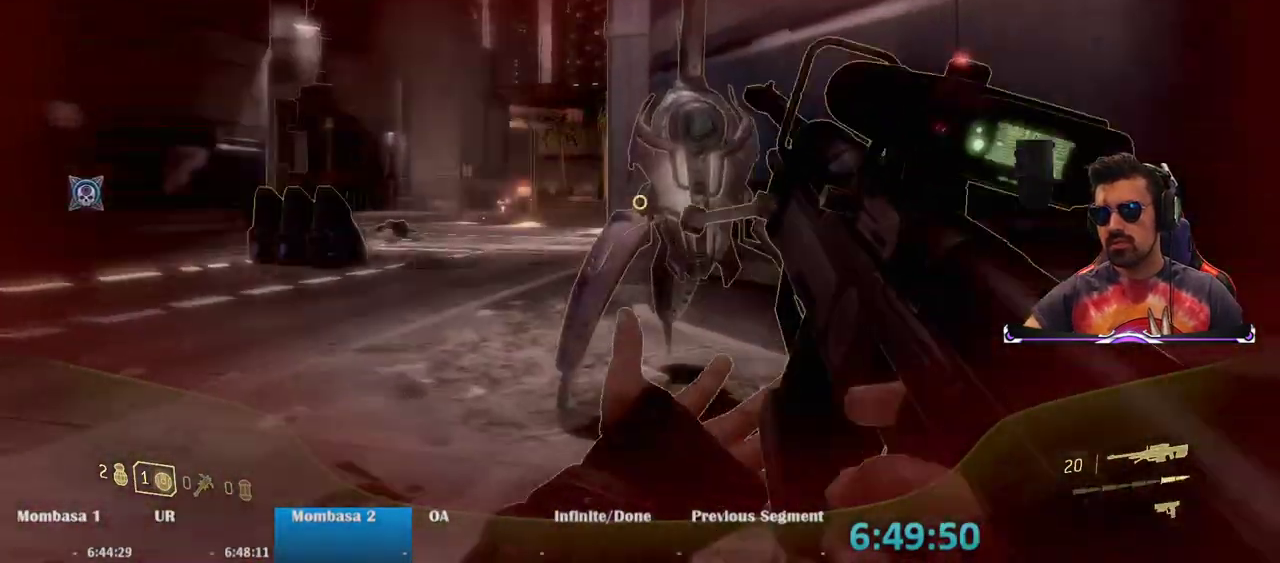
{"keys": ["d", "w"], "mouse": [], "events": [[250, "d", "down"]]}
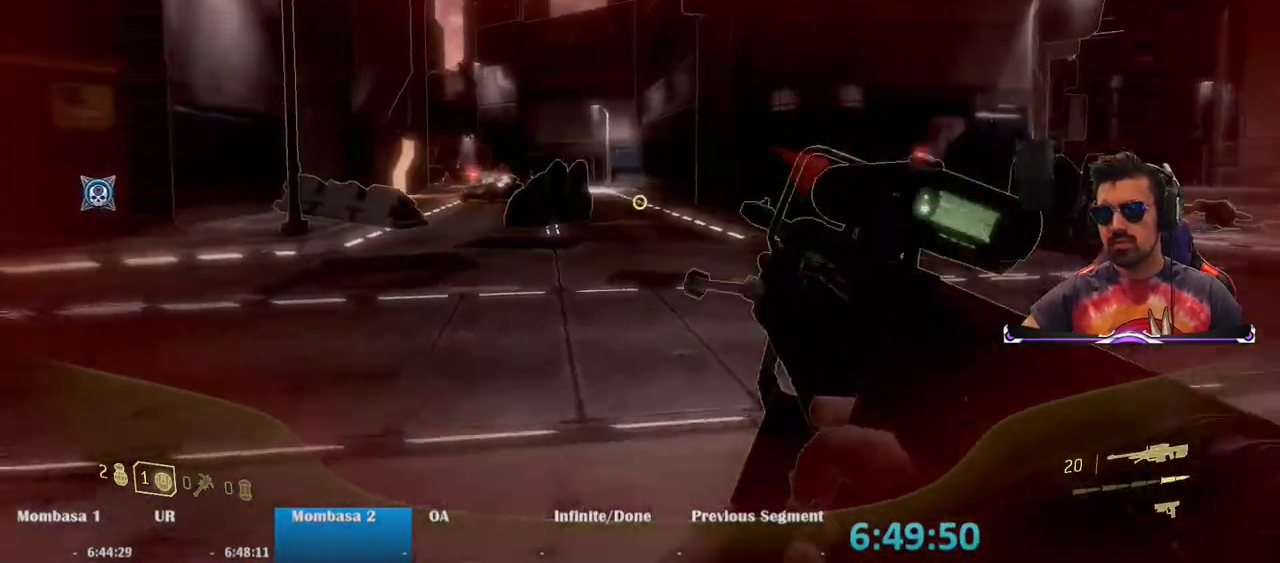
{"keys": ["d"], "mouse": [], "events": [[117, "w", "up"]]}
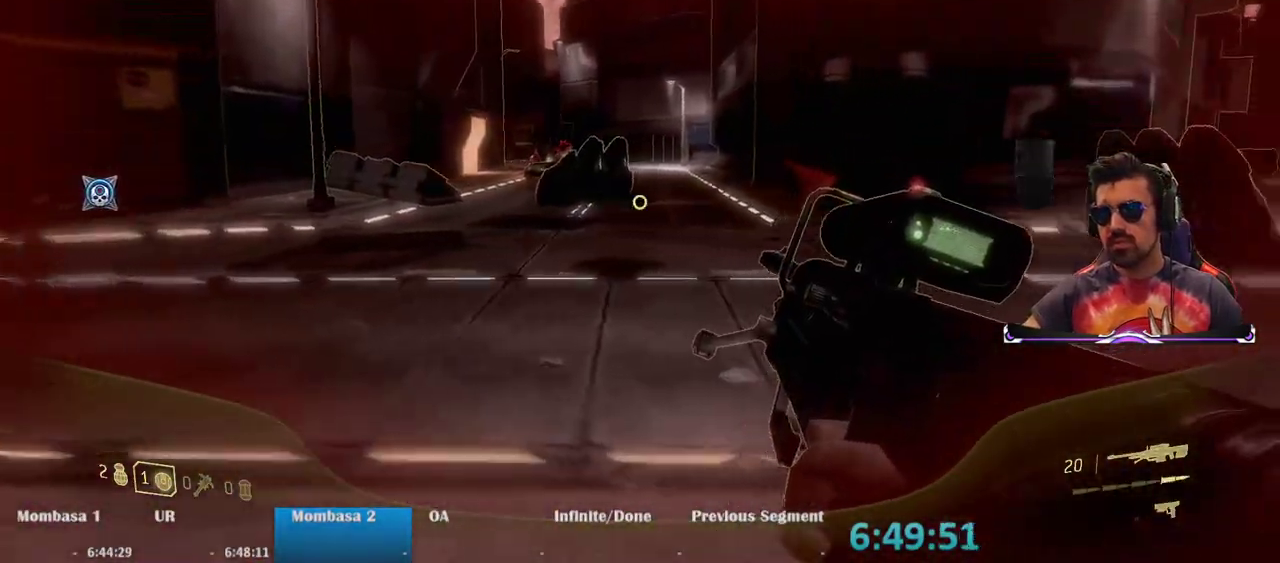
{"keys": ["w"], "mouse": [], "events": [[283, "w", "down"], [467, "d", "up"]]}
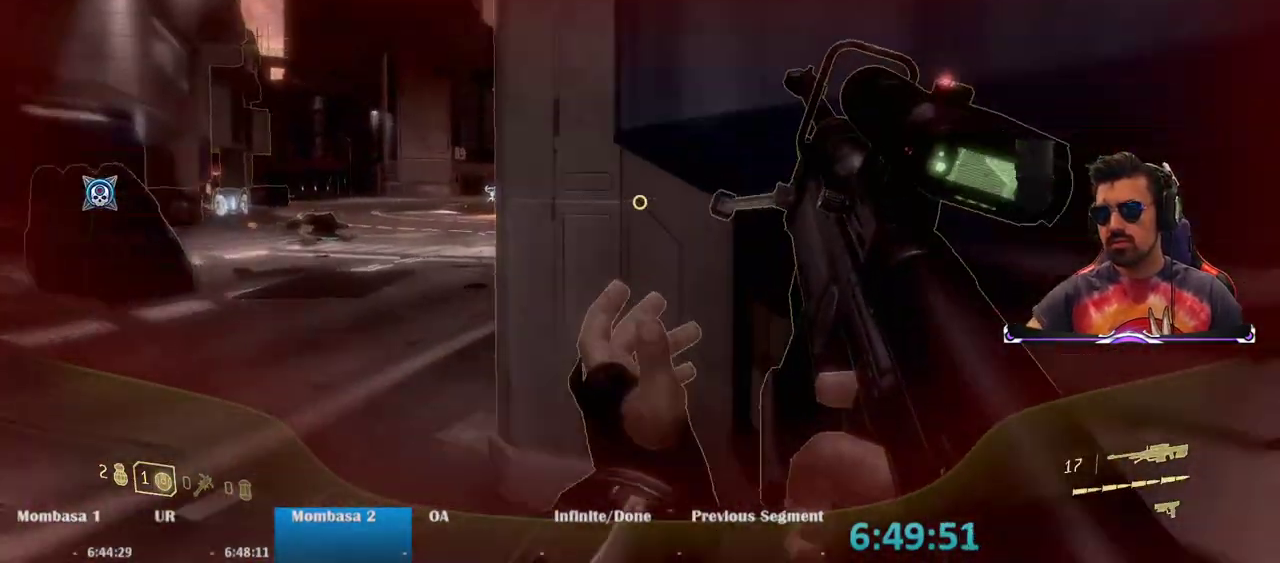
{"keys": [], "mouse": [], "events": [[50, "a", "down"], [300, "a", "up"], [300, "w", "up"]]}
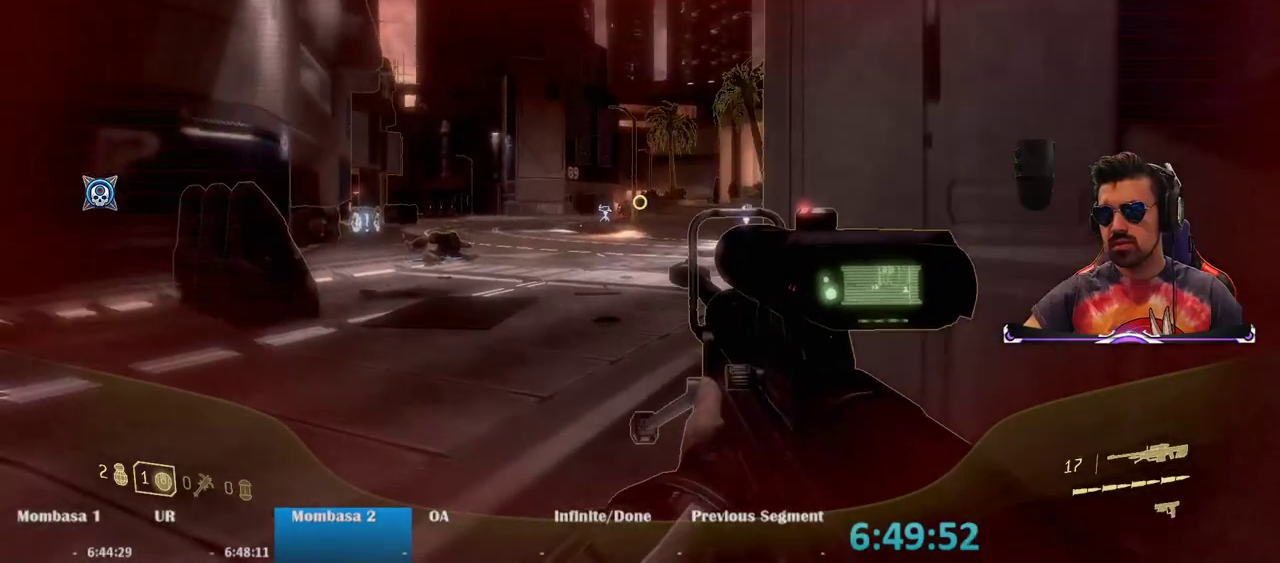
{"keys": [], "mouse": ["right"], "events": [[350, "mouse_right", "down"]]}
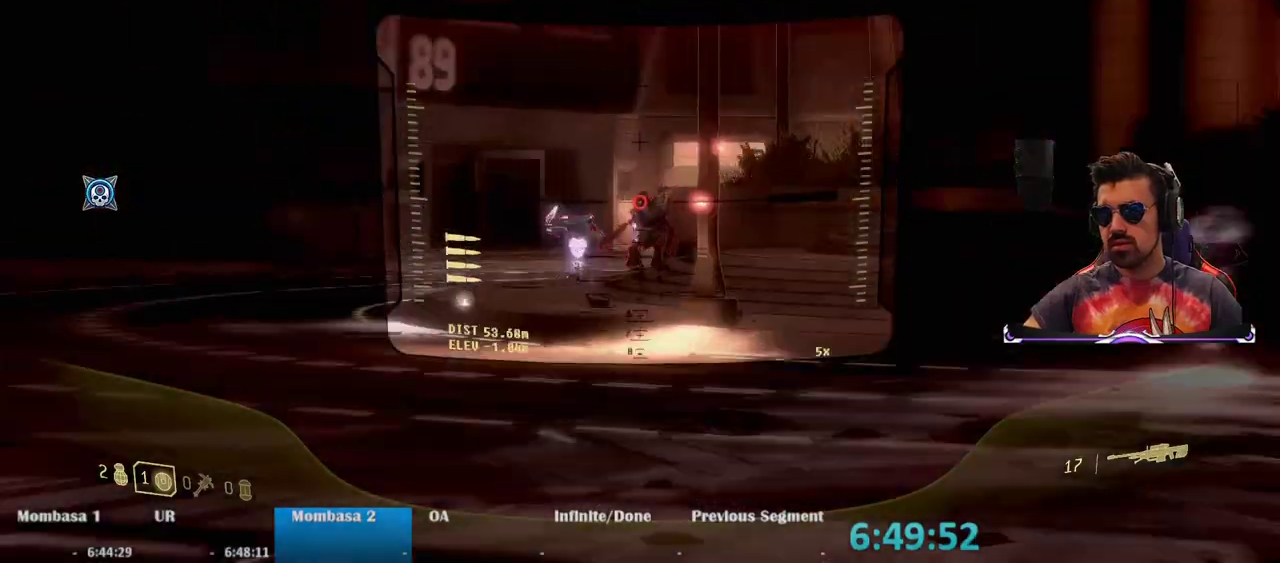
{"keys": [], "mouse": ["left", "right"], "events": [[417, "mouse_left", "down"]]}
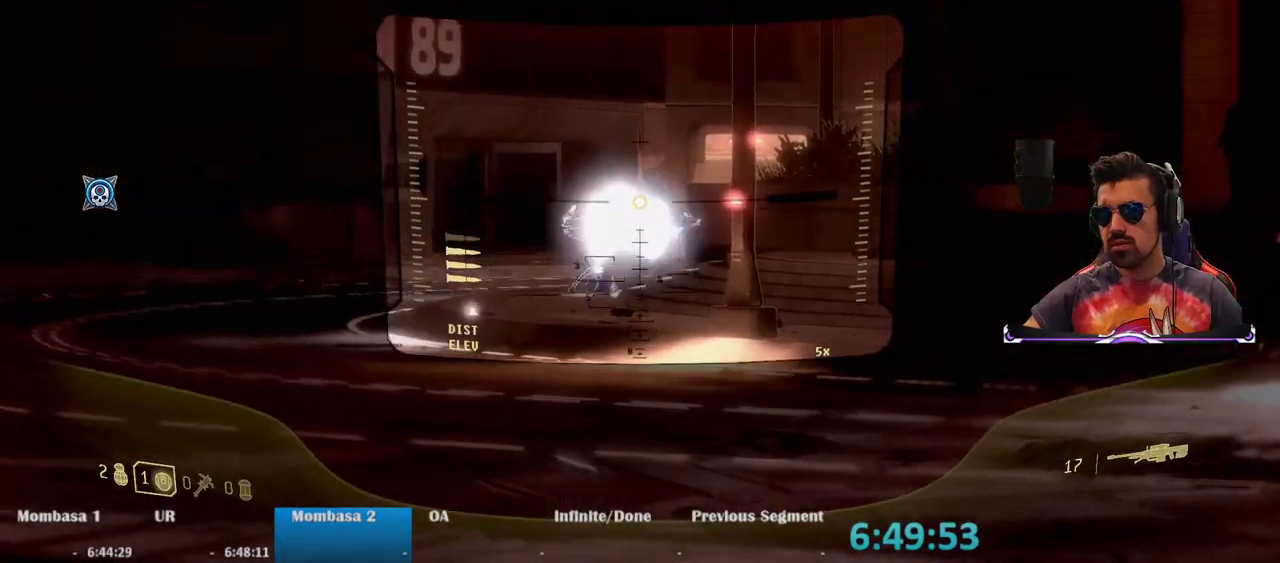
{"keys": ["a", "w"], "mouse": [], "events": [[50, "mouse_left", "up"], [250, "mouse_right", "up"], [283, "a", "down"], [283, "w", "down"]]}
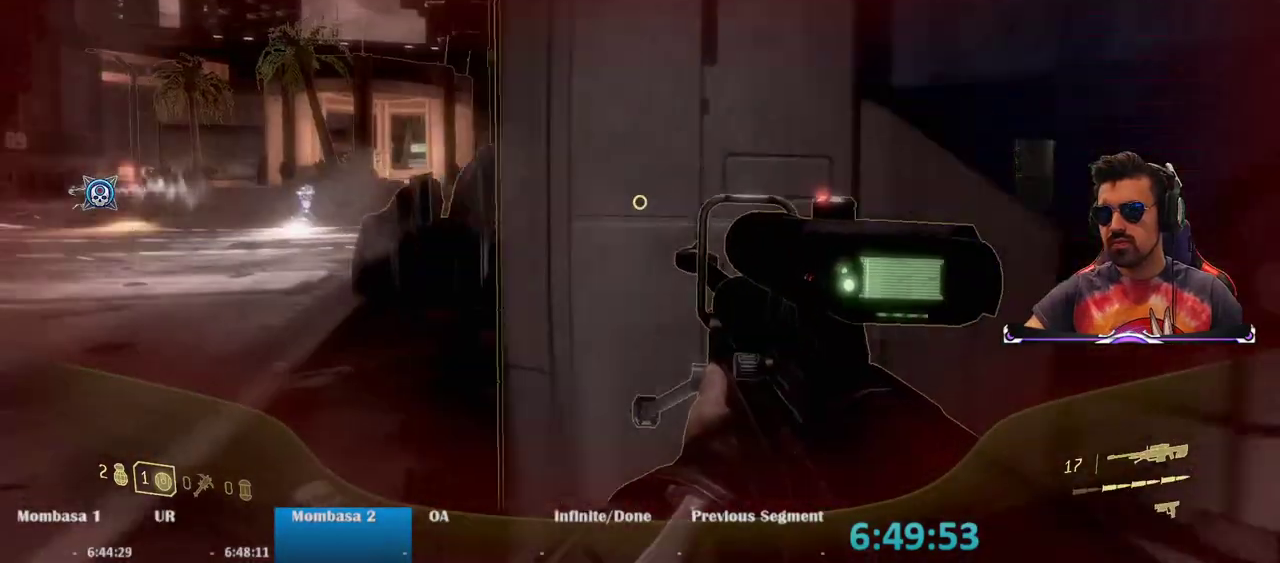
{"keys": ["a", "w"], "mouse": [], "events": [[267, "space", "down"], [450, "space", "up"]]}
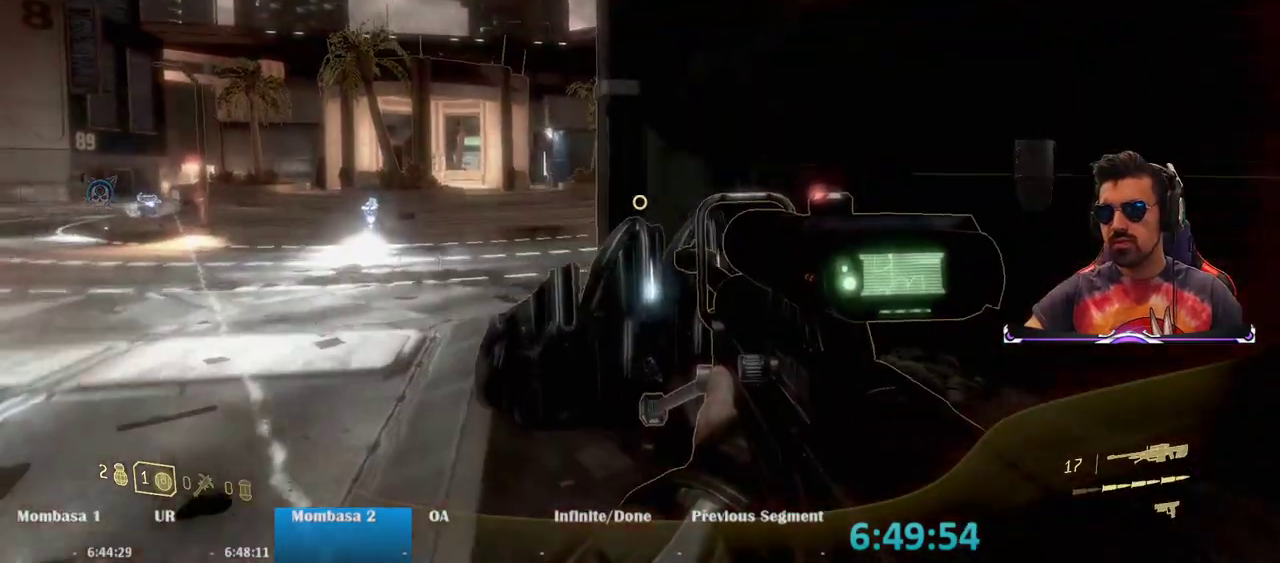
{"keys": ["w"], "mouse": [], "events": [[367, "a", "up"]]}
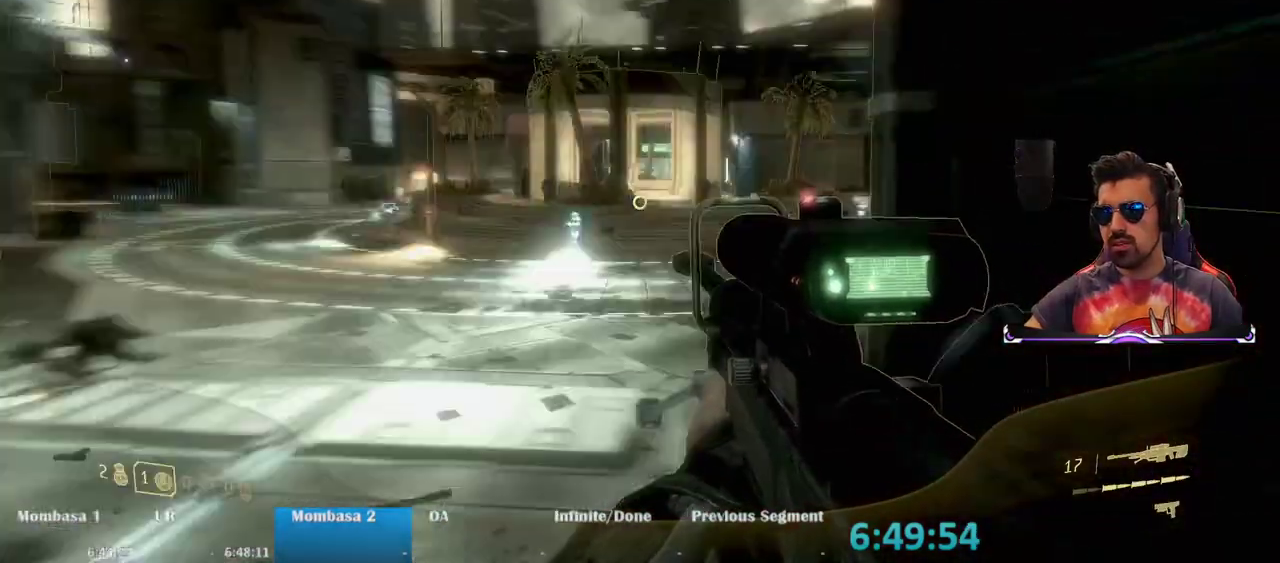
{"keys": ["d"], "mouse": [], "events": [[150, "d", "down"], [383, "w", "up"]]}